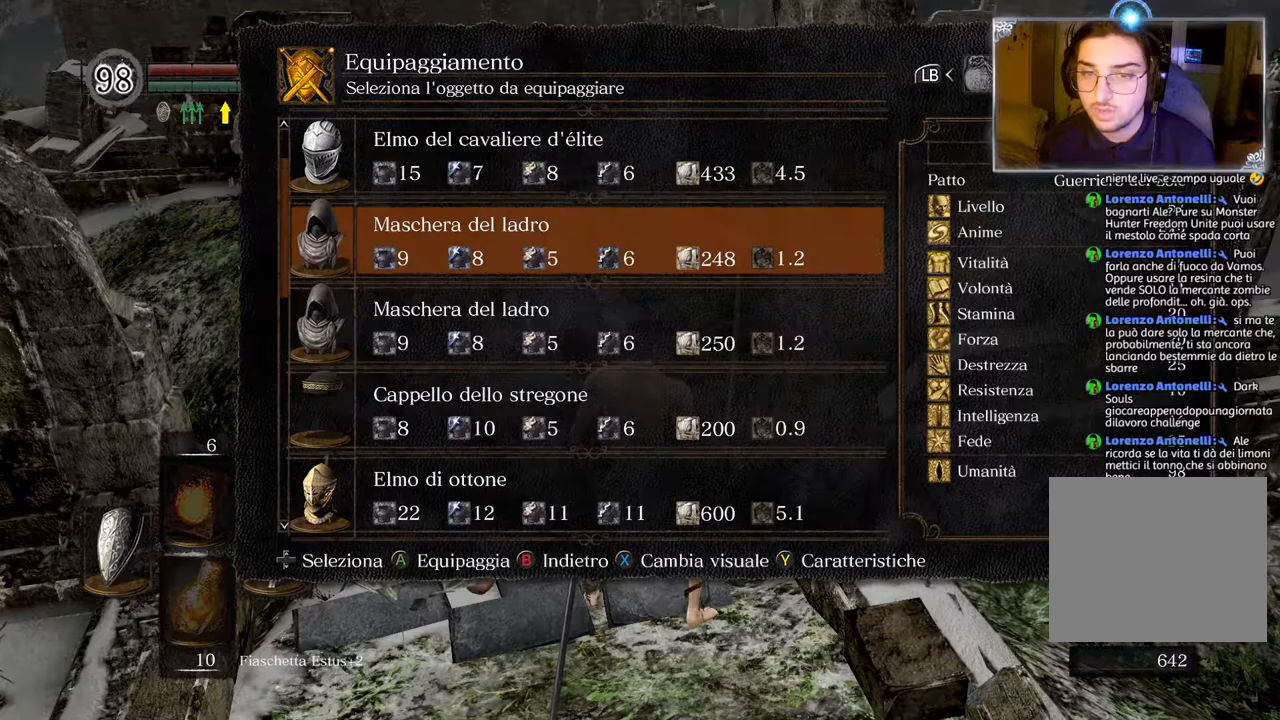
Gameplay with a controller (PlayStation layout); each line is a JSON object with the inputs held at the frame after it. "events" lists button and stick changes between this image and that frame as [ms after this image, input, new state], when the widget could be followed in between.
{"buttons": ["DPAD_UP"], "left_stick": "center", "right_stick": "center", "events": [[483, "DPAD_UP", "down"]]}
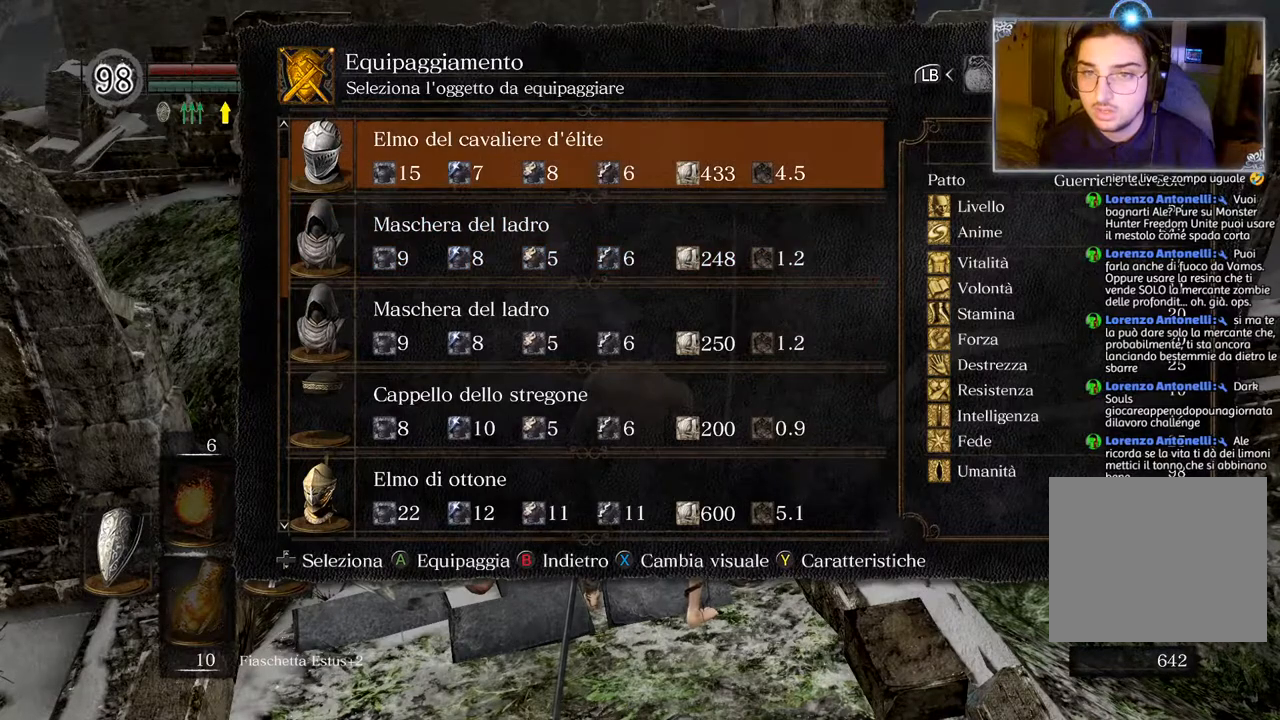
{"buttons": [], "left_stick": "center", "right_stick": "center", "events": [[67, "DPAD_UP", "up"], [133, "DPAD_UP", "down"], [233, "DPAD_UP", "up"], [333, "DPAD_UP", "down"], [400, "DPAD_UP", "up"]]}
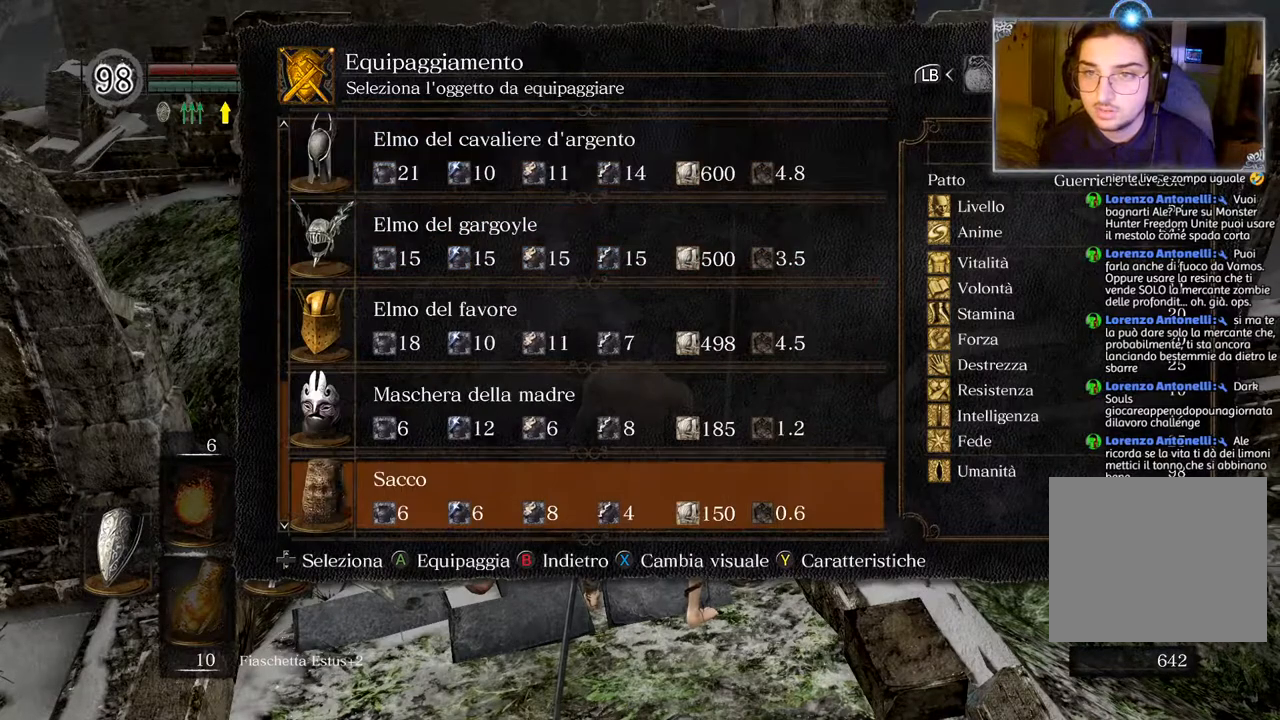
{"buttons": [], "left_stick": "center", "right_stick": "center", "events": [[217, "DPAD_DOWN", "down"], [317, "DPAD_DOWN", "up"], [417, "DPAD_DOWN", "down"], [483, "DPAD_DOWN", "up"]]}
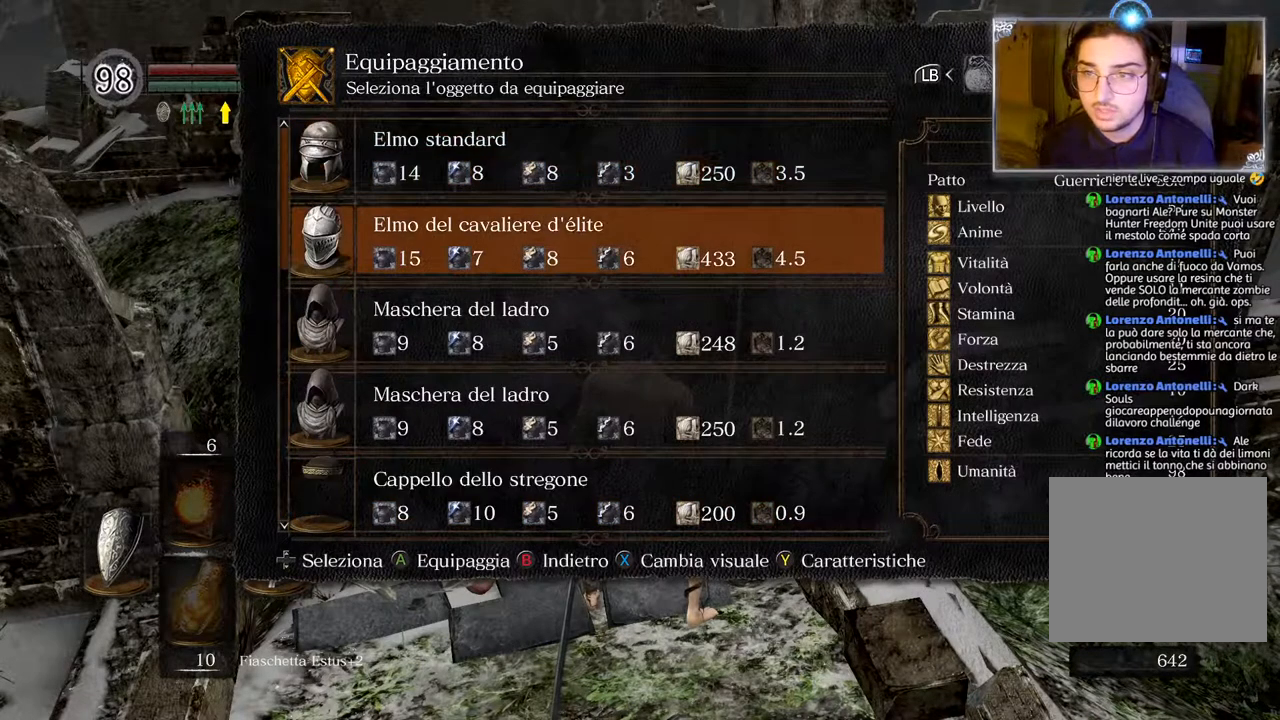
{"buttons": [], "left_stick": "center", "right_stick": "down-left", "events": [[467, "right_stick", "down-left"]]}
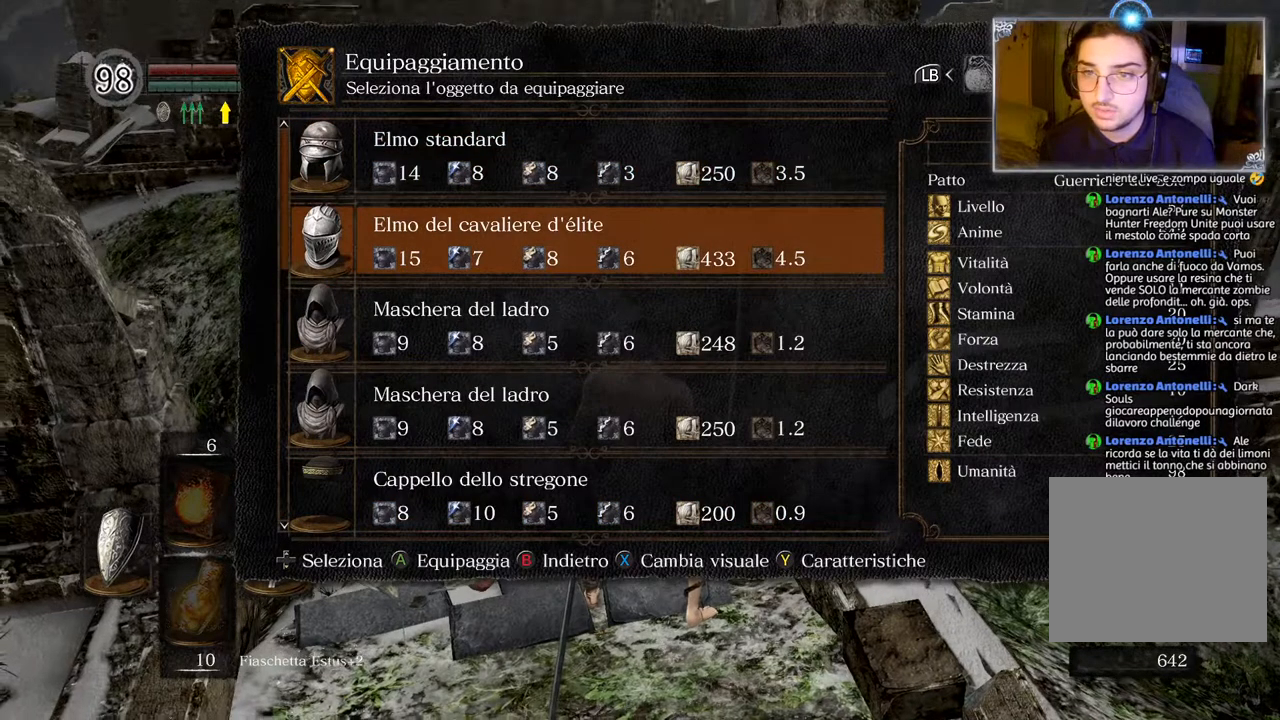
{"buttons": [], "left_stick": "center", "right_stick": "center", "events": [[100, "right_stick", "left"], [317, "right_stick", "center"], [417, "DPAD_DOWN", "down"], [500, "DPAD_DOWN", "up"]]}
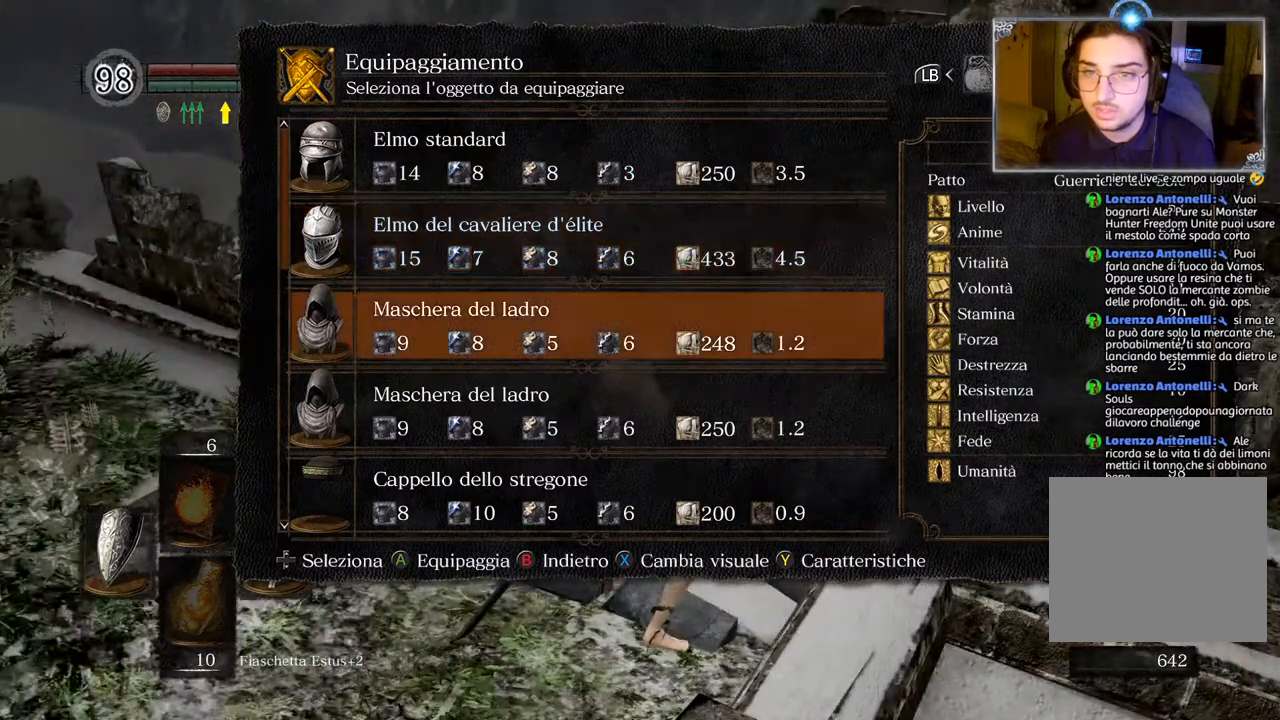
{"buttons": [], "left_stick": "center", "right_stick": "center", "events": [[433, "DPAD_UP", "down"], [483, "DPAD_UP", "up"]]}
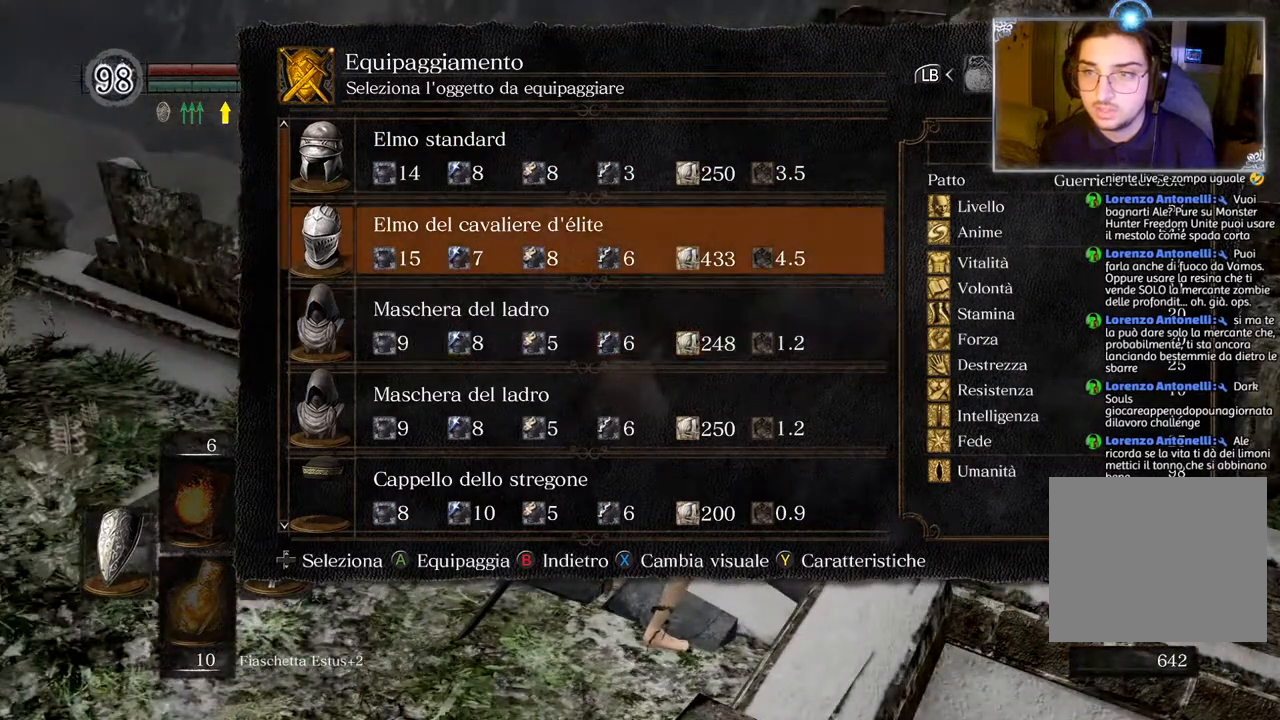
{"buttons": [], "left_stick": "center", "right_stick": "center", "events": [[133, "DPAD_UP", "down"], [183, "DPAD_UP", "up"]]}
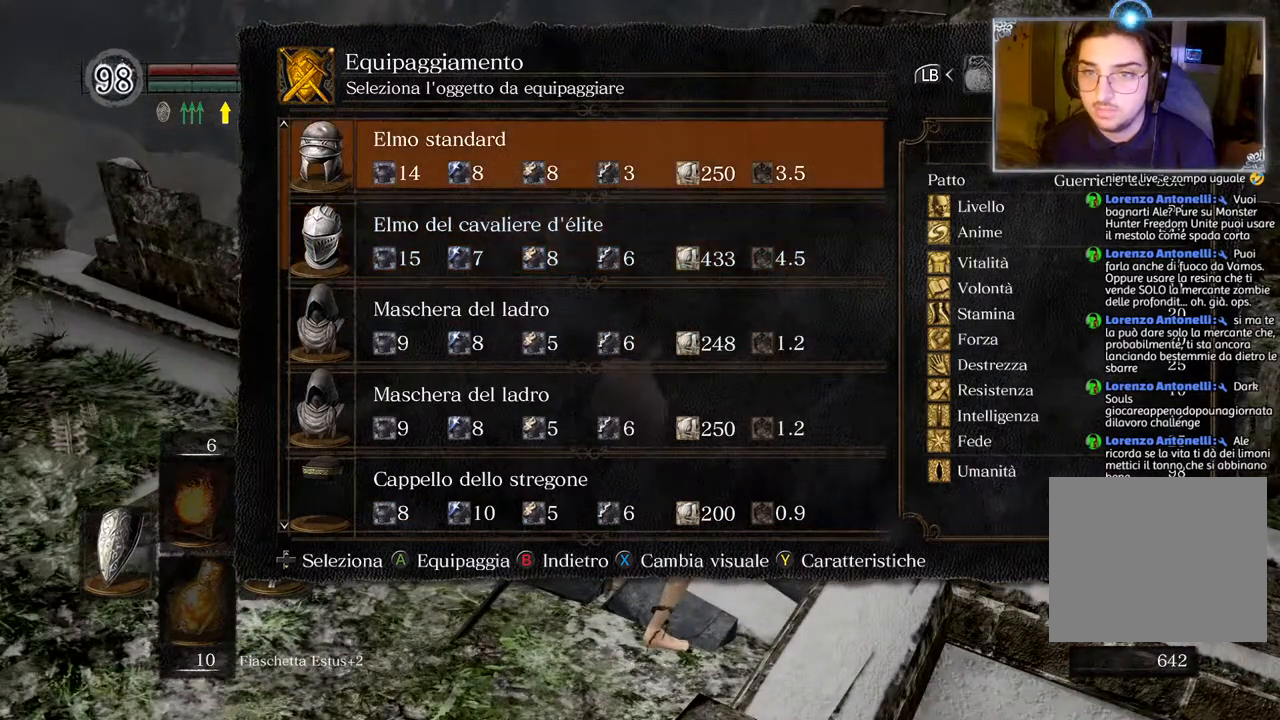
{"buttons": [], "left_stick": "center", "right_stick": "up-right", "events": [[33, "right_stick", "right"], [217, "right_stick", "center"], [333, "DPAD_DOWN", "down"], [433, "DPAD_DOWN", "up"], [450, "right_stick", "right"], [500, "right_stick", "up-right"]]}
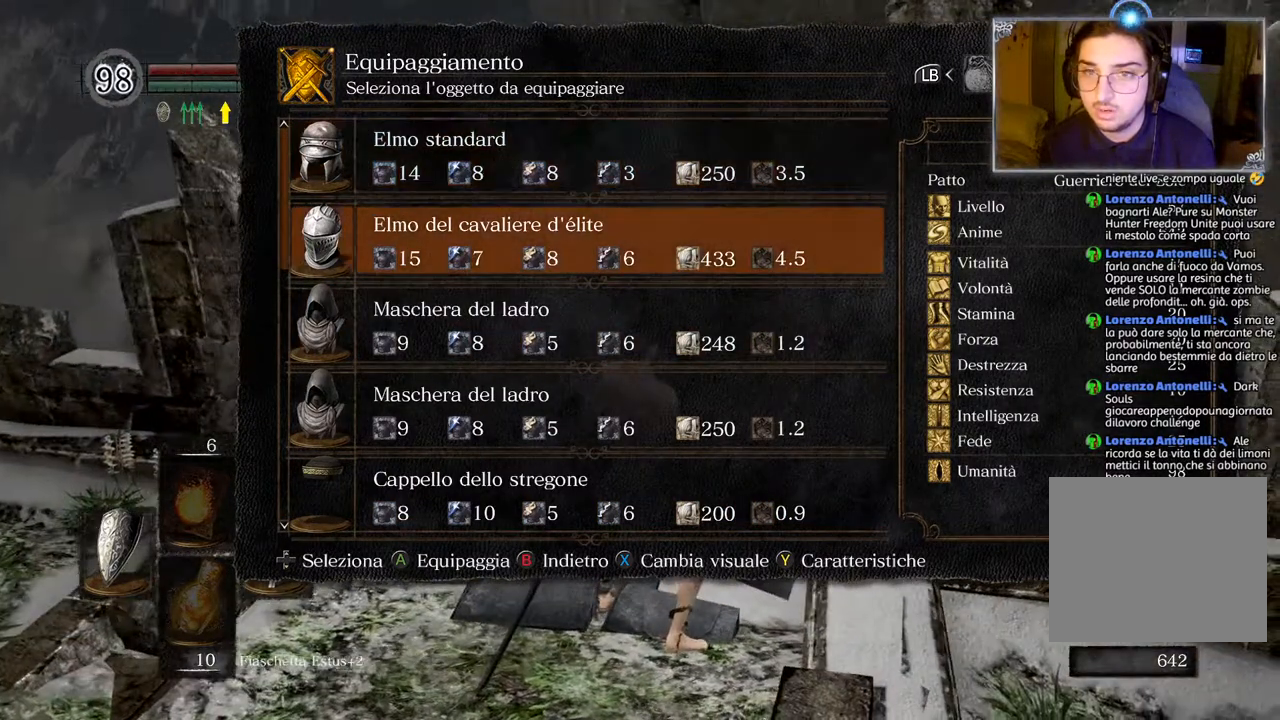
{"buttons": [], "left_stick": "center", "right_stick": "center", "events": [[167, "right_stick", "center"], [283, "DPAD_UP", "down"], [367, "DPAD_UP", "up"]]}
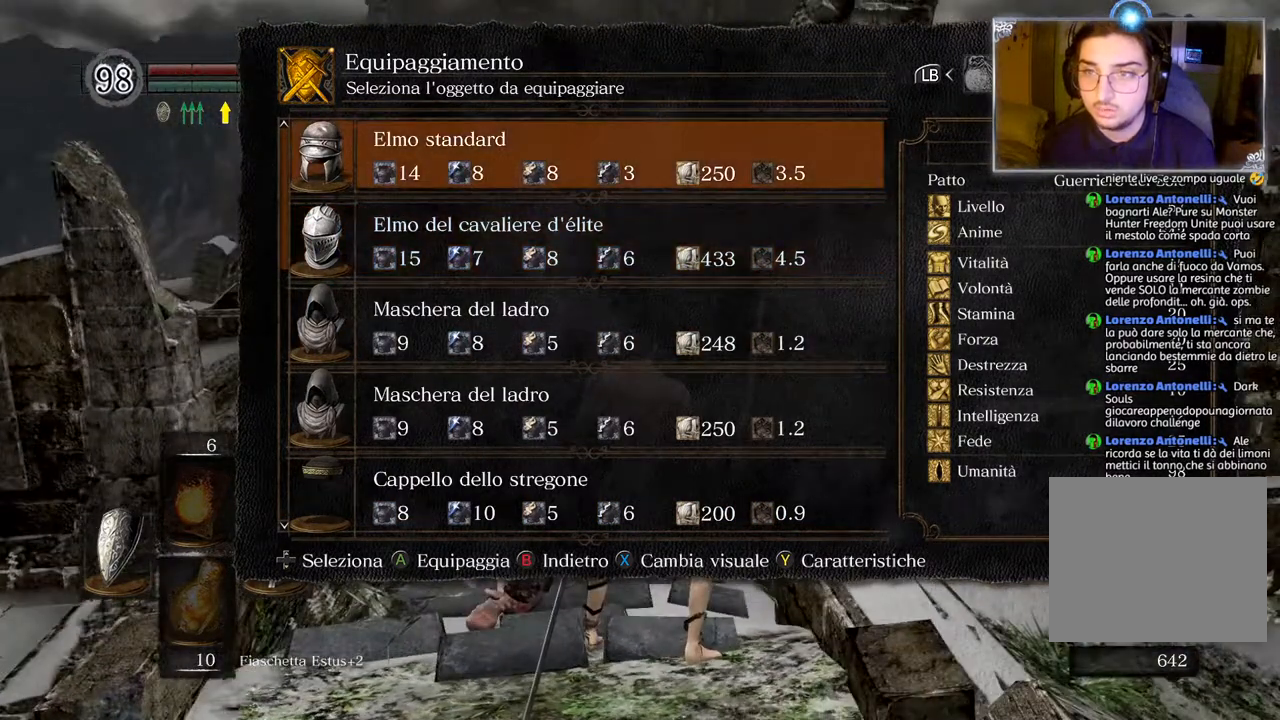
{"buttons": [], "left_stick": "center", "right_stick": "center", "events": []}
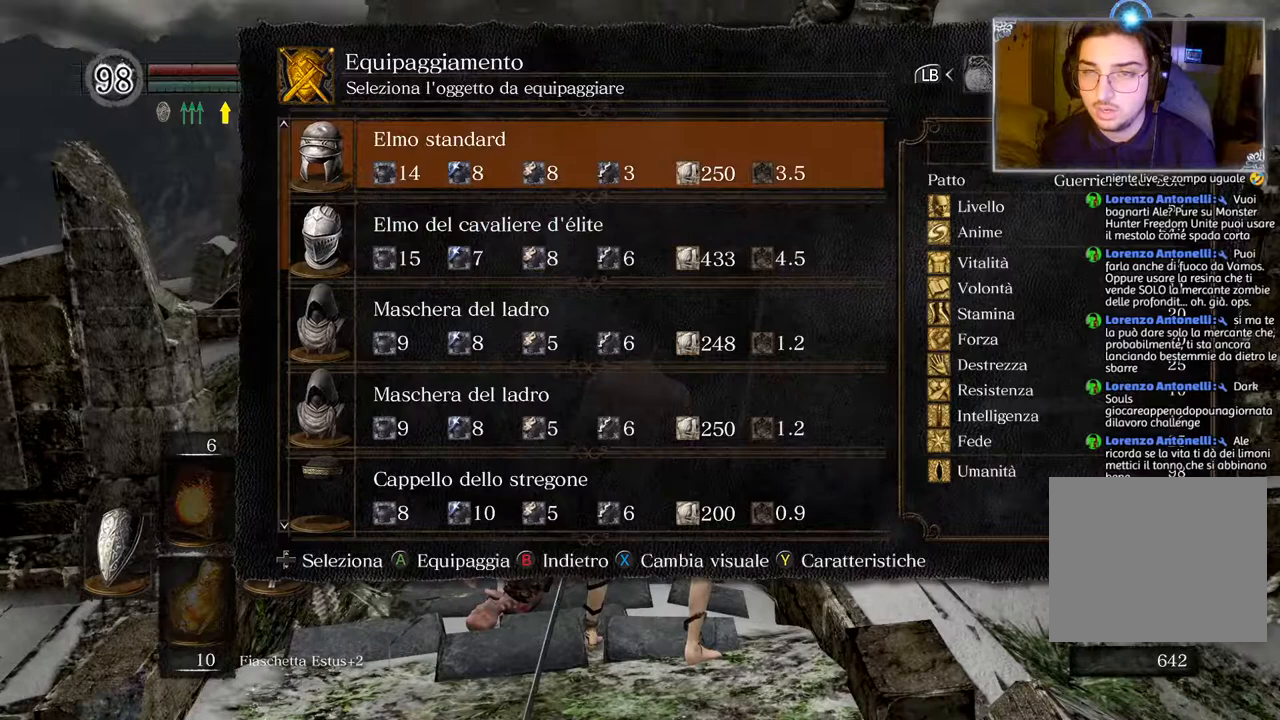
{"buttons": [], "left_stick": "center", "right_stick": "center", "events": []}
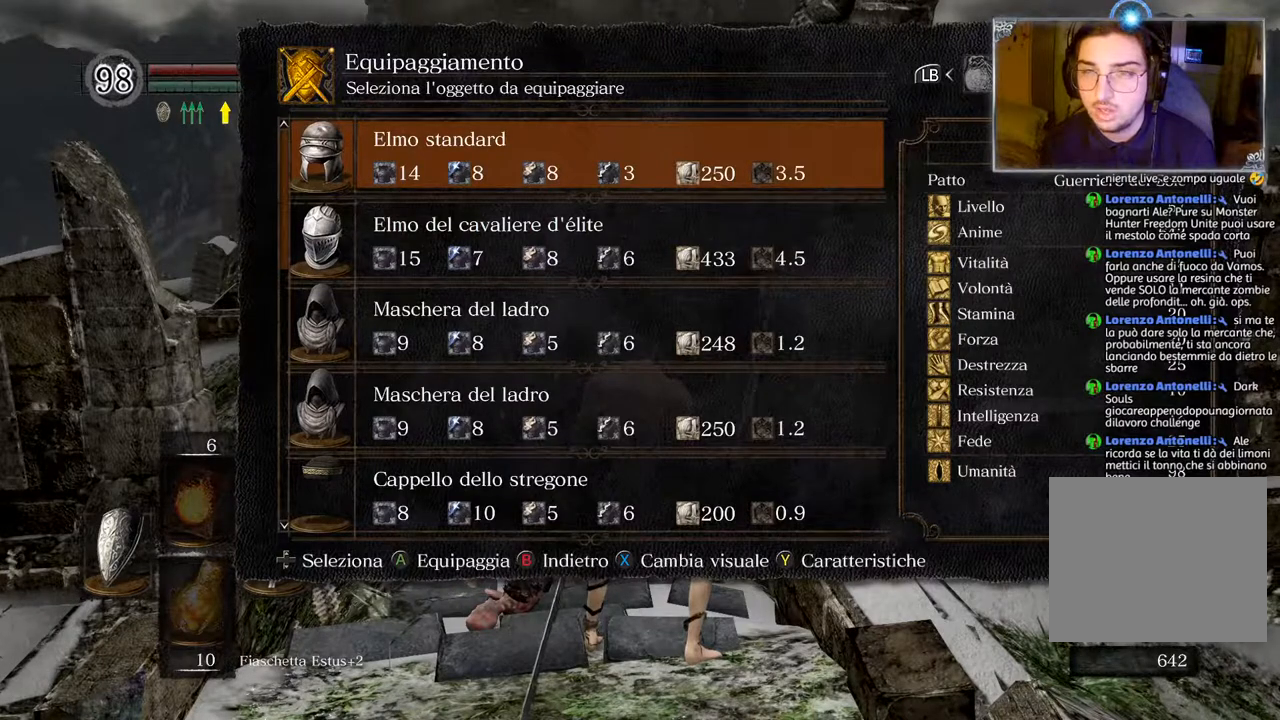
{"buttons": [], "left_stick": "center", "right_stick": "center", "events": []}
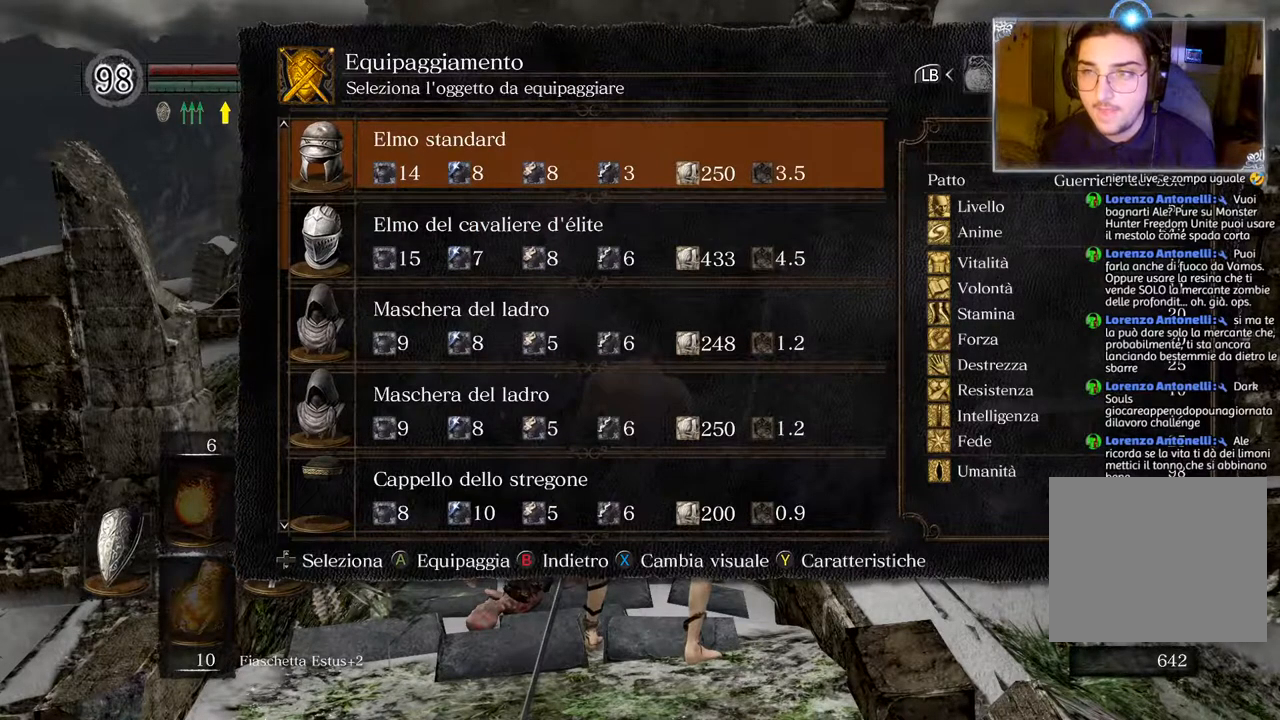
{"buttons": [], "left_stick": "center", "right_stick": "center", "events": []}
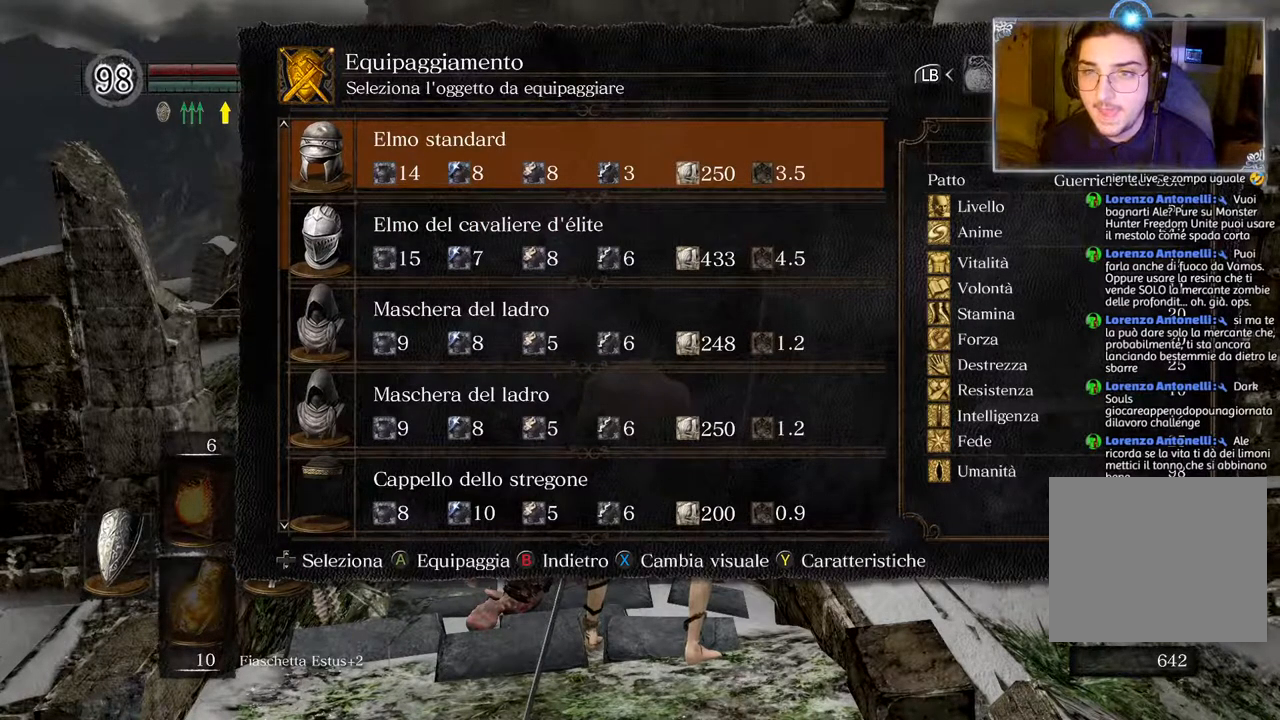
{"buttons": [], "left_stick": "center", "right_stick": "center", "events": []}
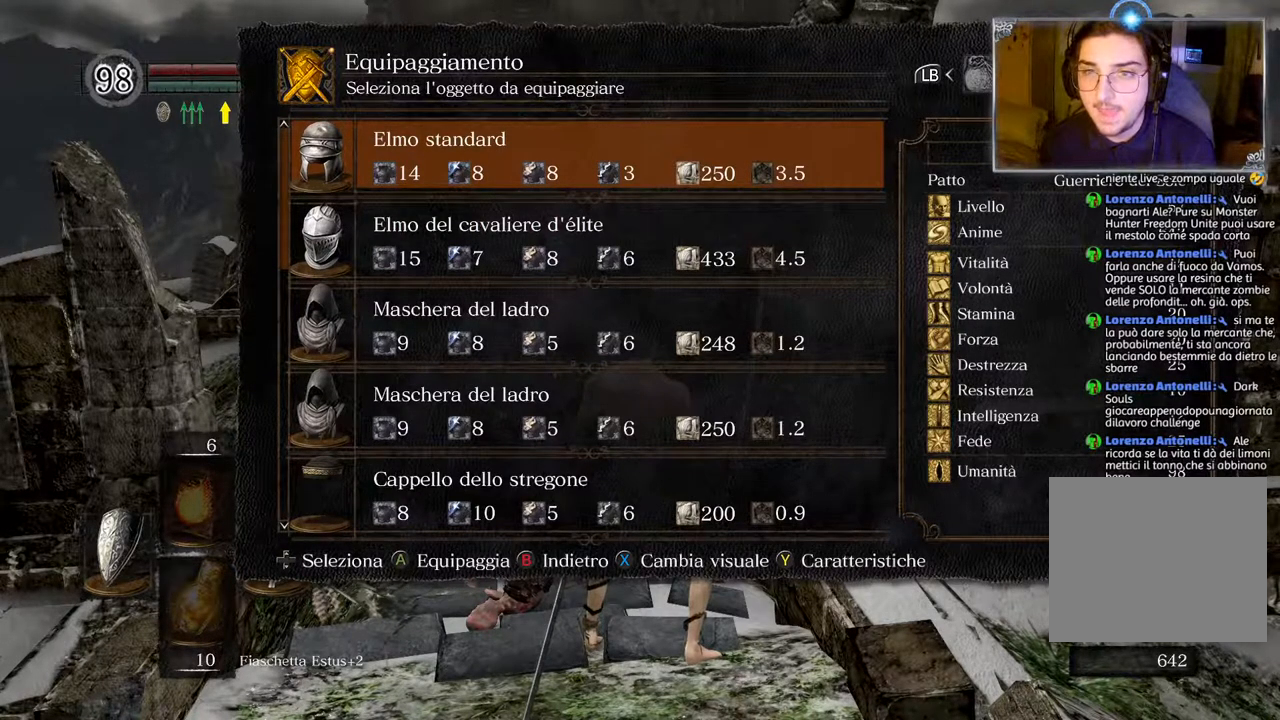
{"buttons": [], "left_stick": "center", "right_stick": "center", "events": []}
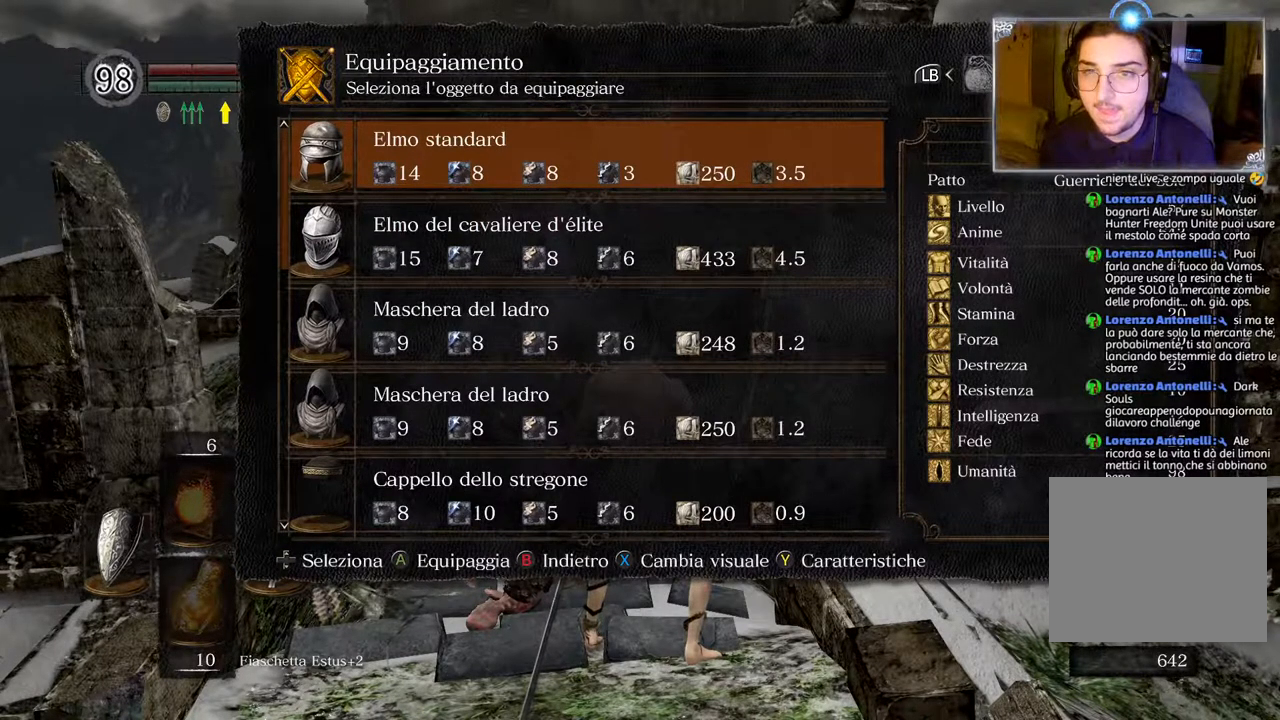
{"buttons": [], "left_stick": "center", "right_stick": "center", "events": []}
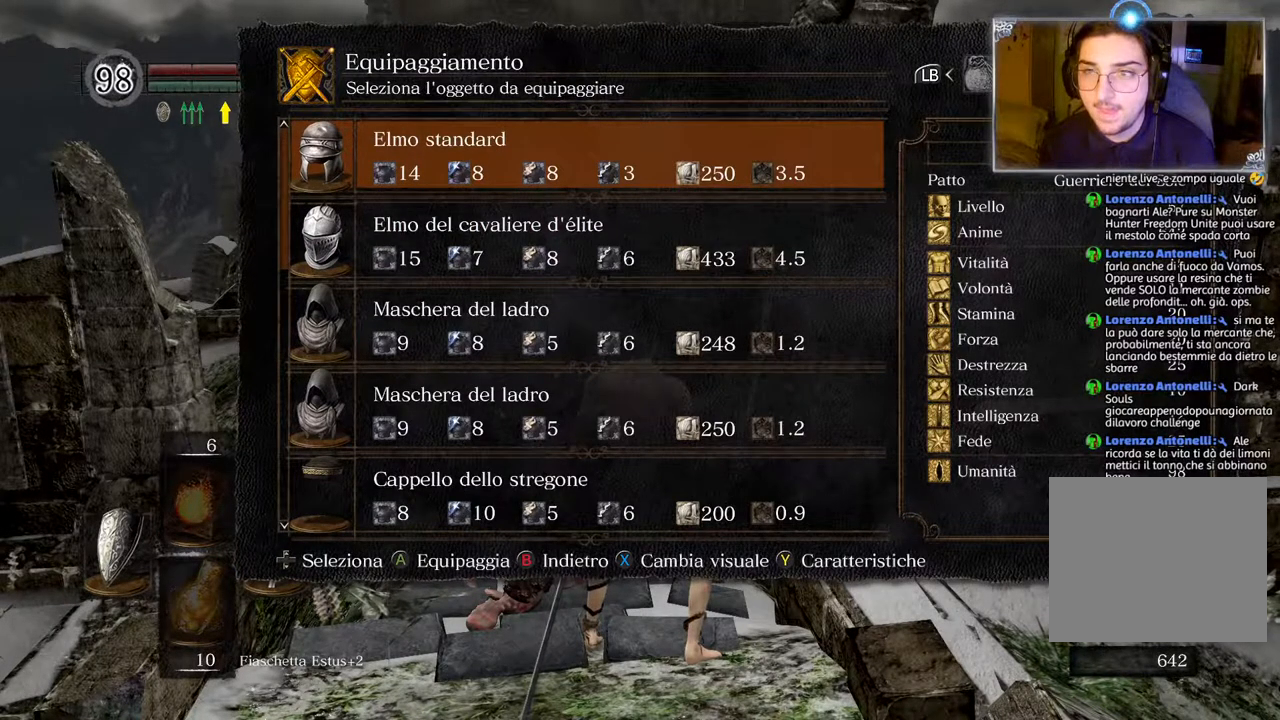
{"buttons": [], "left_stick": "center", "right_stick": "center", "events": []}
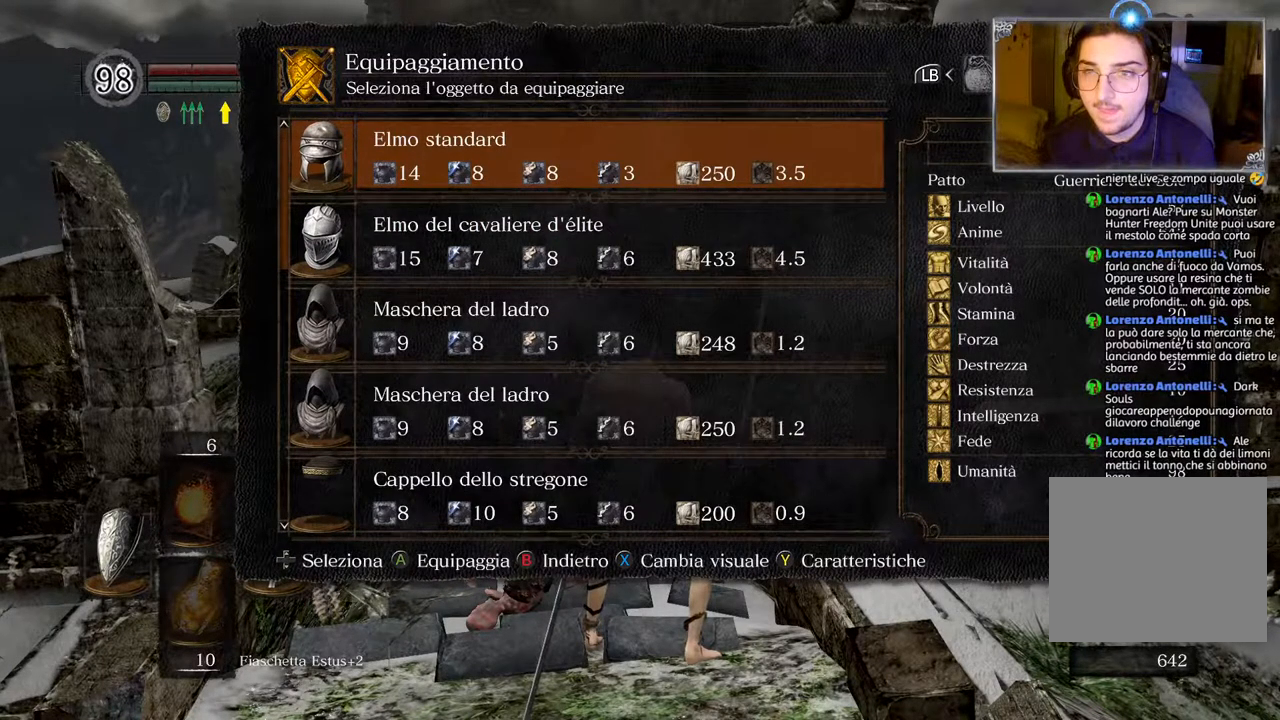
{"buttons": [], "left_stick": "center", "right_stick": "center", "events": [[200, "DPAD_DOWN", "down"], [350, "DPAD_DOWN", "up"]]}
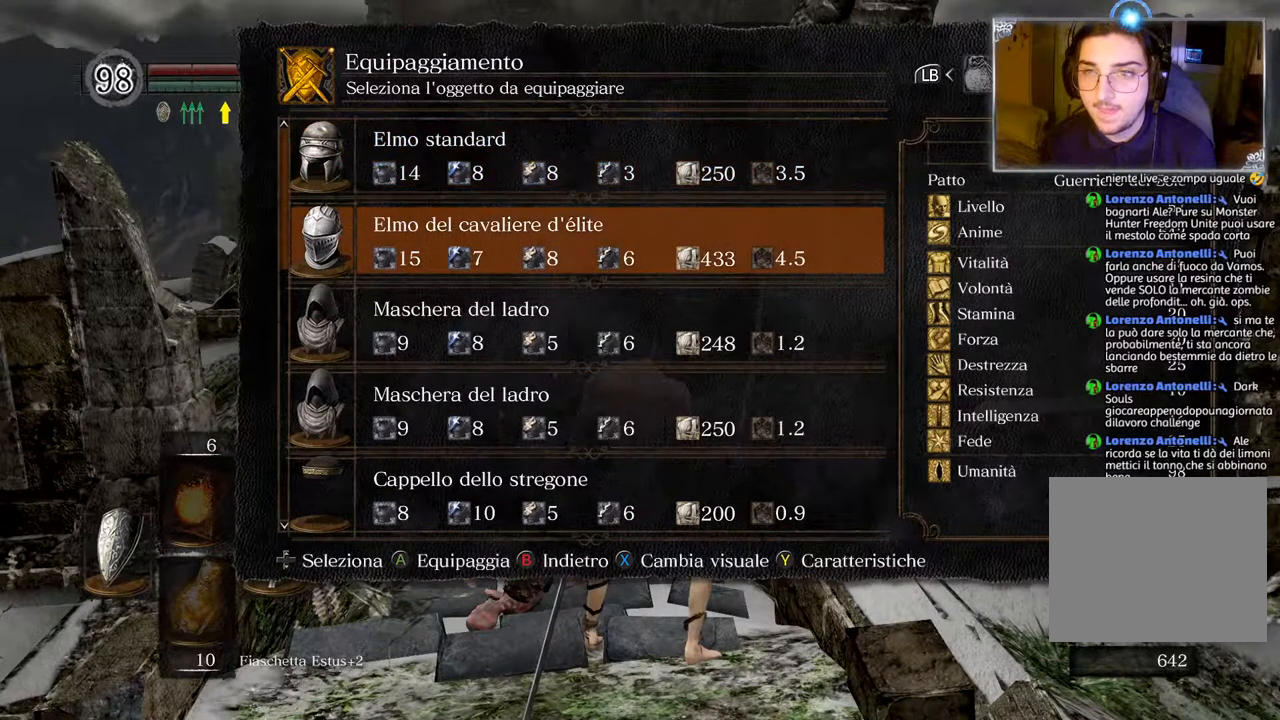
{"buttons": [], "left_stick": "center", "right_stick": "center", "events": []}
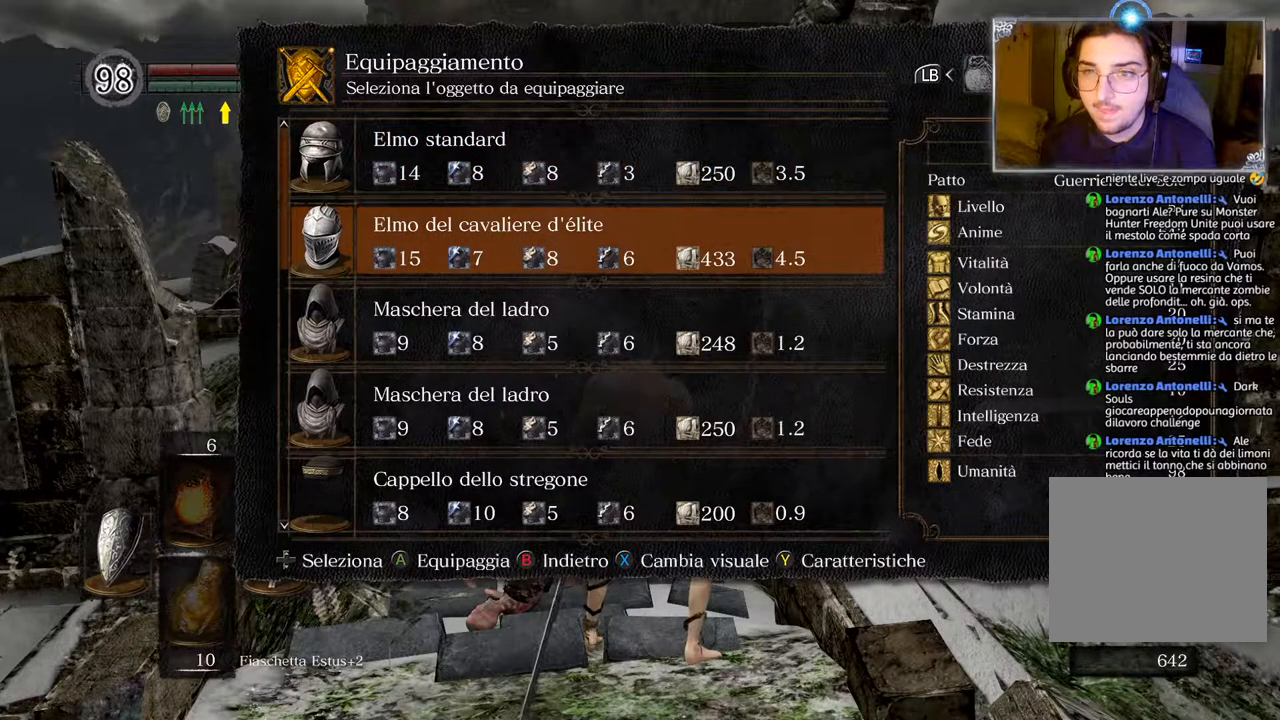
{"buttons": [], "left_stick": "center", "right_stick": "center", "events": [[67, "DPAD_DOWN", "down"], [150, "DPAD_DOWN", "up"]]}
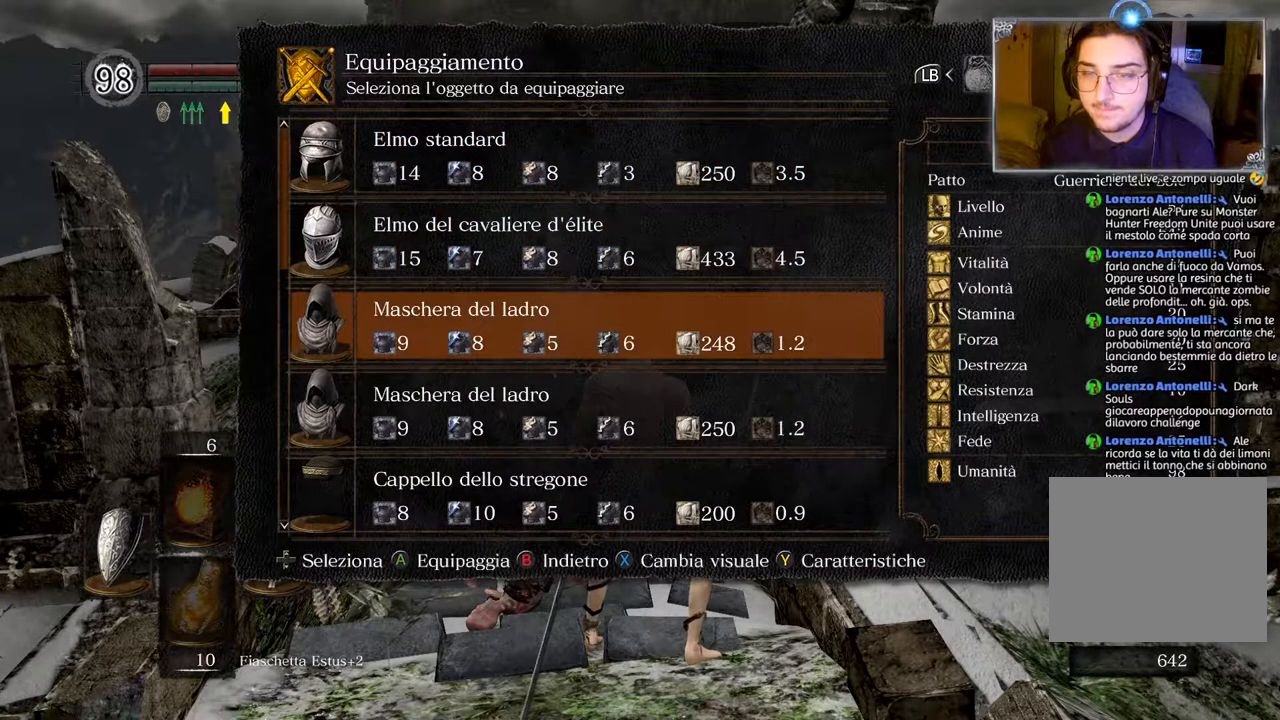
{"buttons": [], "left_stick": "center", "right_stick": "center", "events": [[183, "DPAD_DOWN", "down"], [250, "DPAD_DOWN", "up"]]}
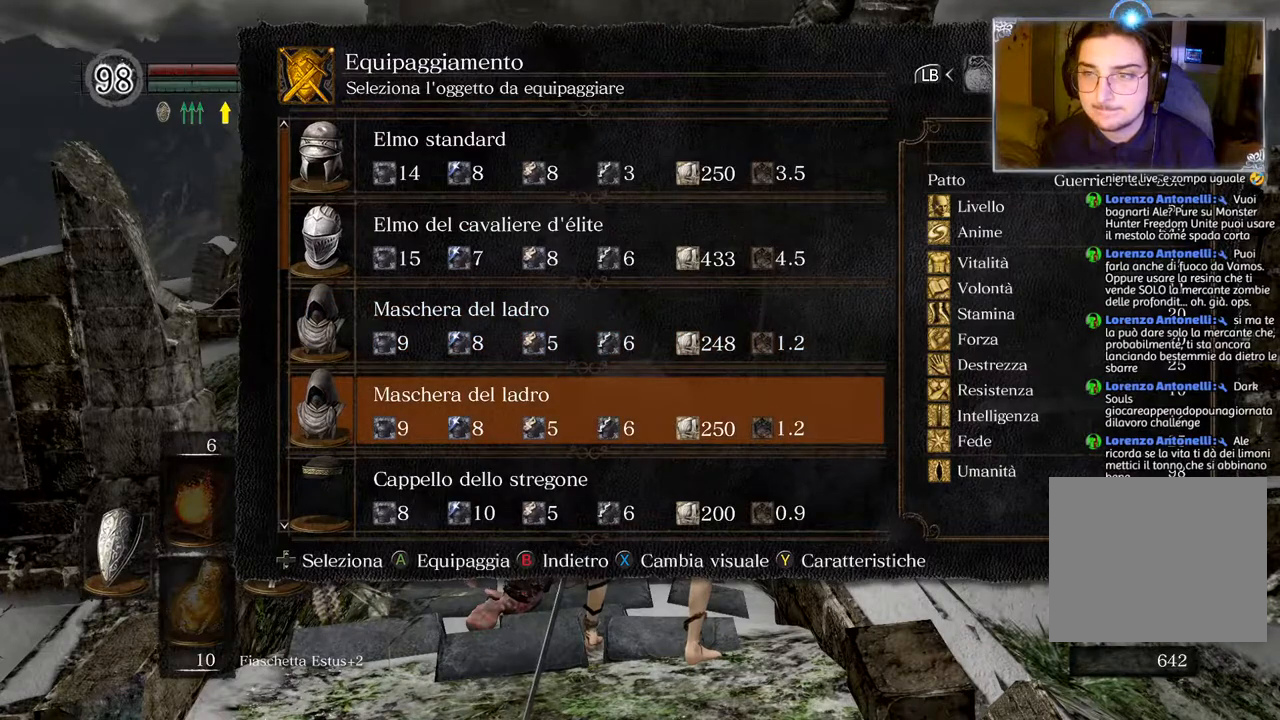
{"buttons": [], "left_stick": "center", "right_stick": "center", "events": [[300, "DPAD_DOWN", "down"], [417, "DPAD_DOWN", "up"]]}
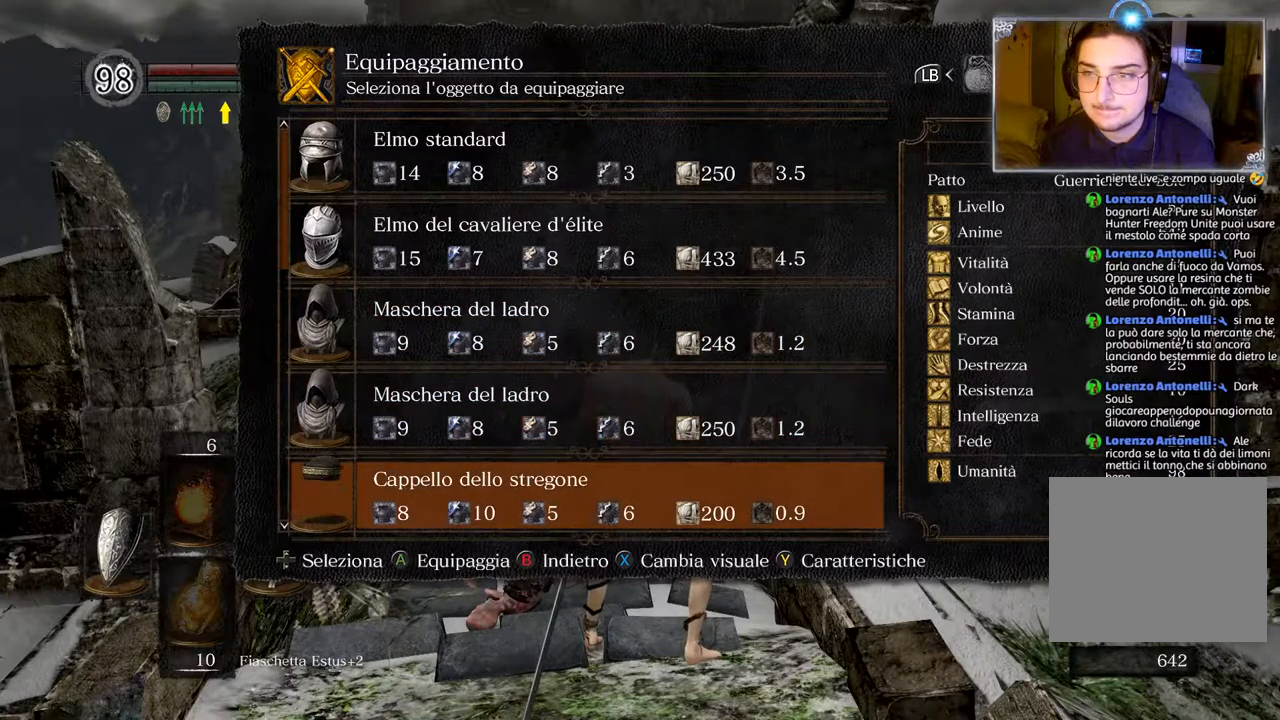
{"buttons": ["DPAD_DOWN"], "left_stick": "center", "right_stick": "center", "events": [[300, "DPAD_DOWN", "down"], [383, "DPAD_DOWN", "up"], [467, "DPAD_DOWN", "down"]]}
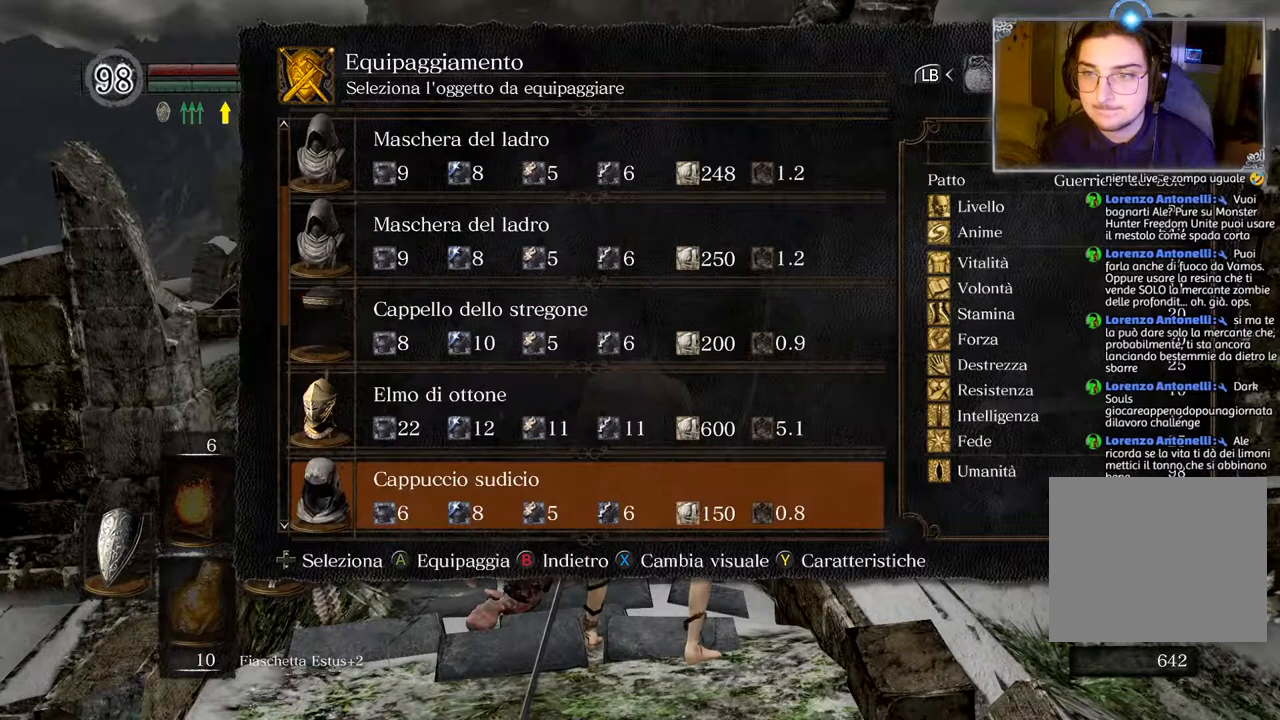
{"buttons": [], "left_stick": "center", "right_stick": "center", "events": [[50, "DPAD_DOWN", "up"], [350, "DPAD_UP", "down"], [450, "DPAD_UP", "up"]]}
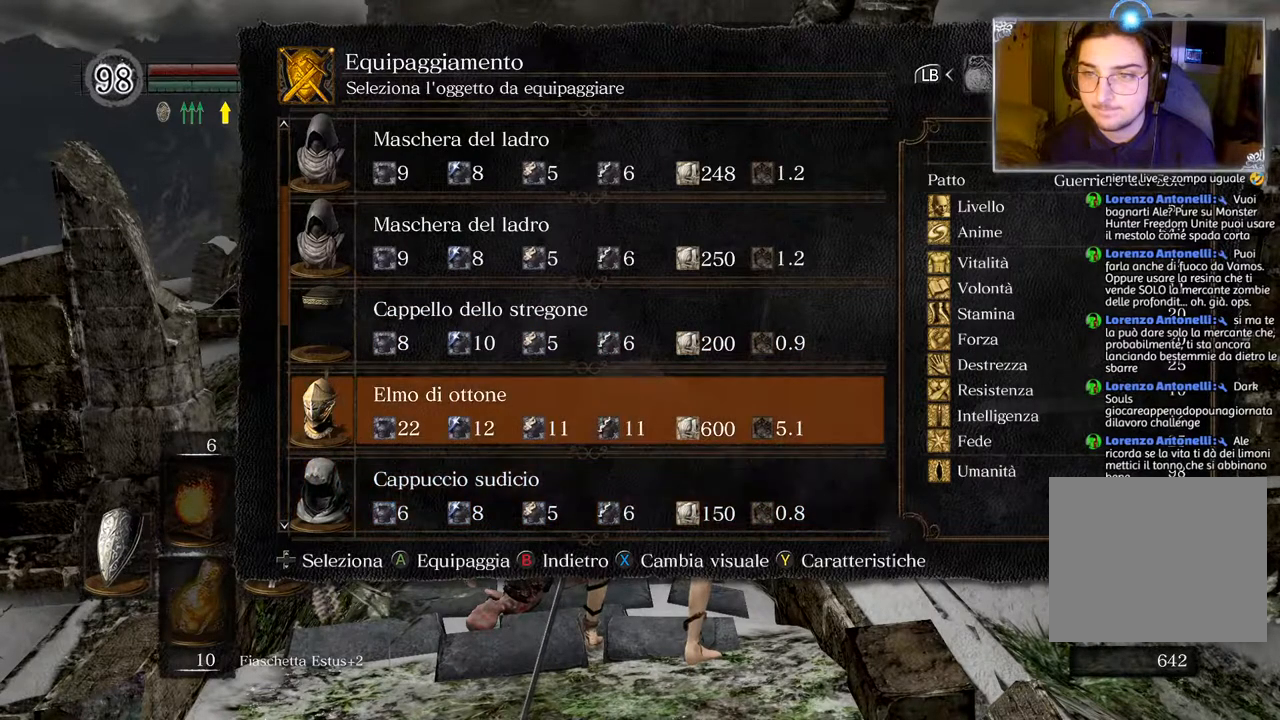
{"buttons": [], "left_stick": "center", "right_stick": "center", "events": [[50, "DPAD_UP", "down"], [117, "DPAD_UP", "up"]]}
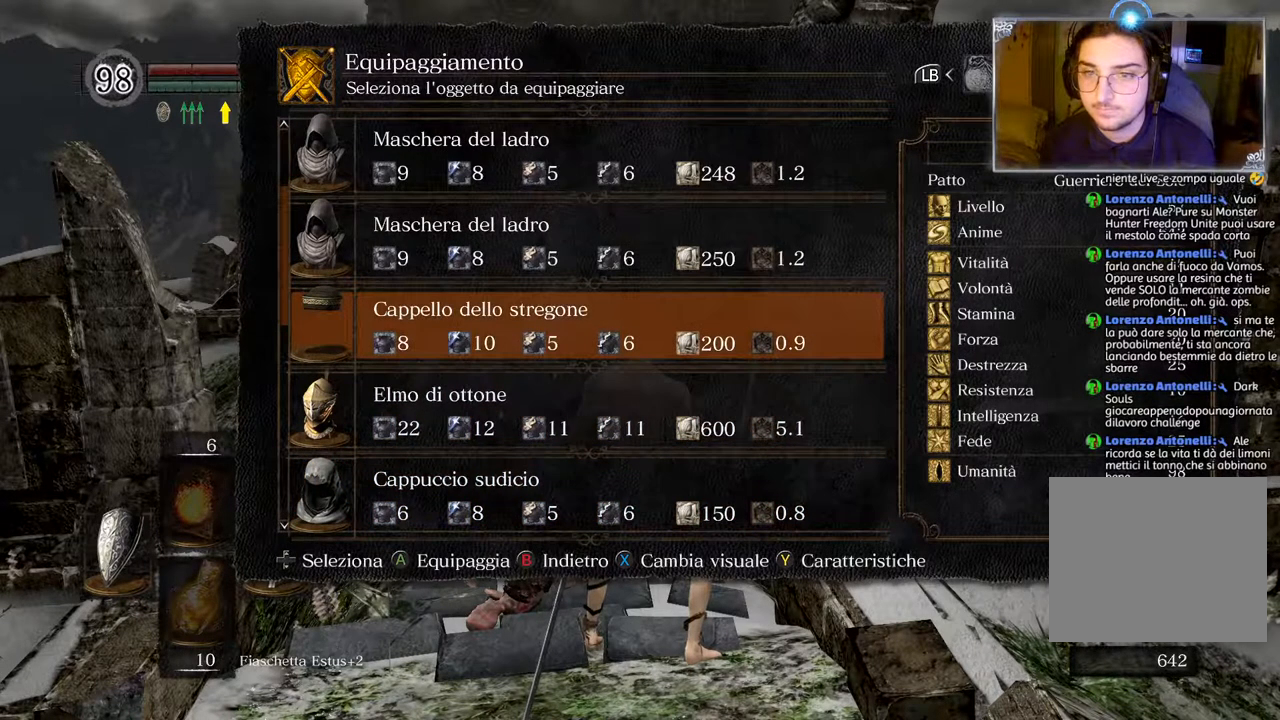
{"buttons": [], "left_stick": "center", "right_stick": "center", "events": [[100, "DPAD_DOWN", "down"], [183, "DPAD_DOWN", "up"], [317, "DPAD_DOWN", "down"], [350, "DPAD_DOWN", "up"]]}
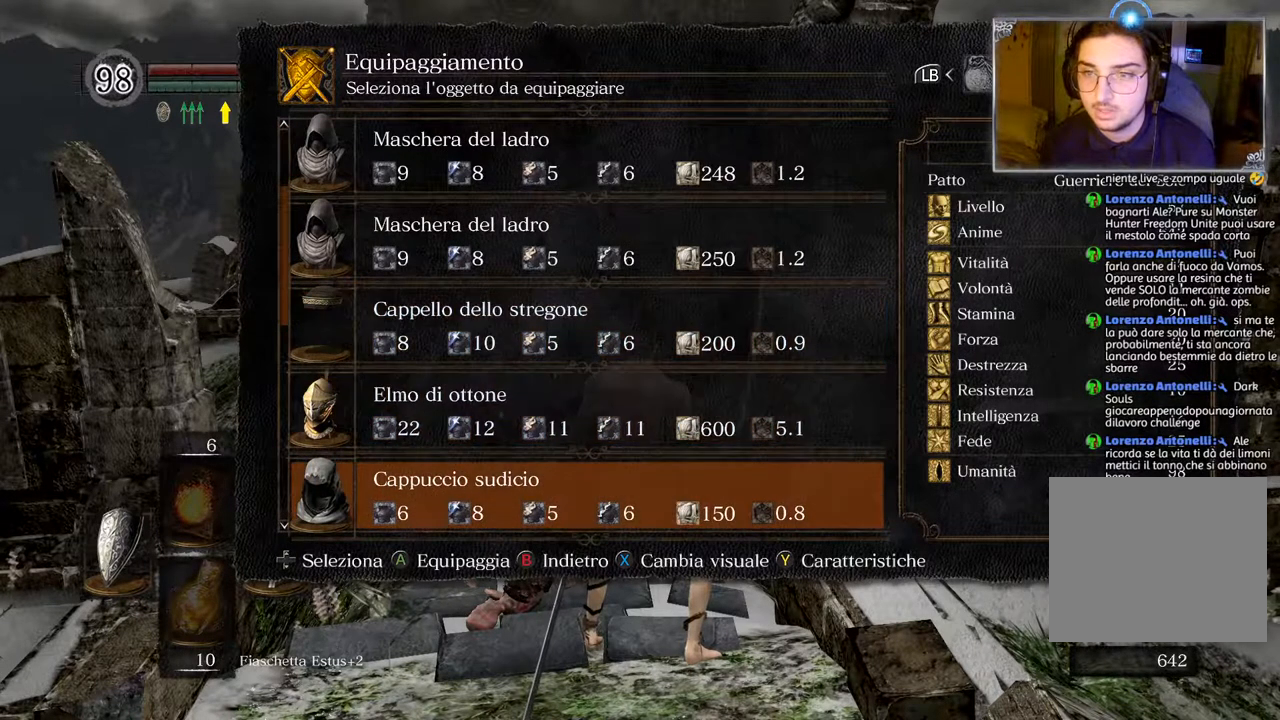
{"buttons": ["DPAD_DOWN"], "left_stick": "center", "right_stick": "center", "events": [[267, "DPAD_DOWN", "down"], [367, "DPAD_DOWN", "up"], [467, "DPAD_DOWN", "down"]]}
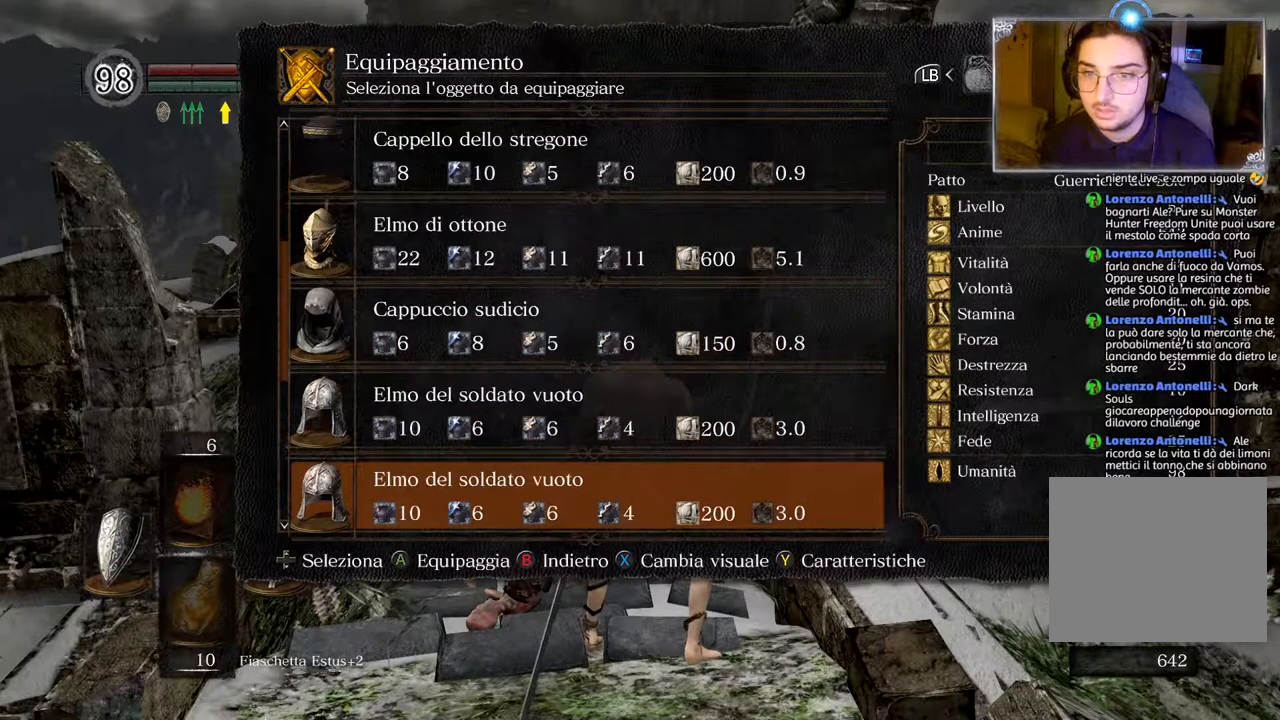
{"buttons": [], "left_stick": "center", "right_stick": "center", "events": [[83, "DPAD_DOWN", "up"]]}
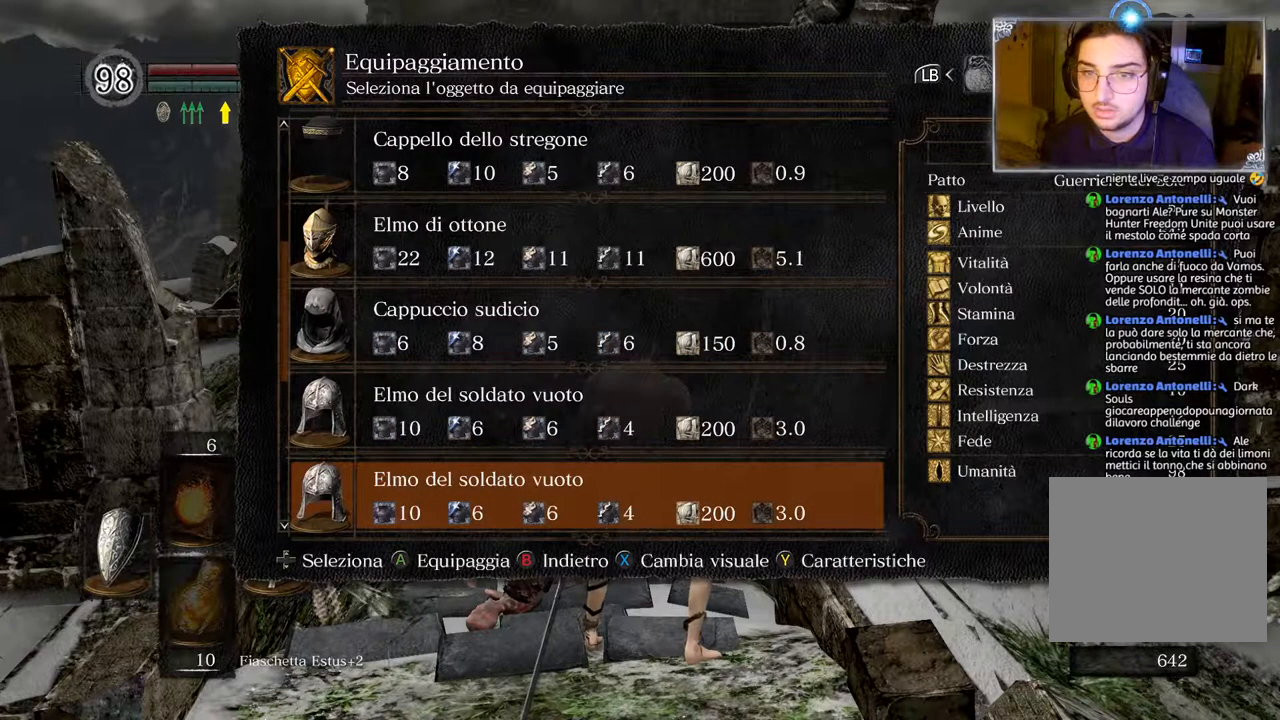
{"buttons": [], "left_stick": "center", "right_stick": "center", "events": []}
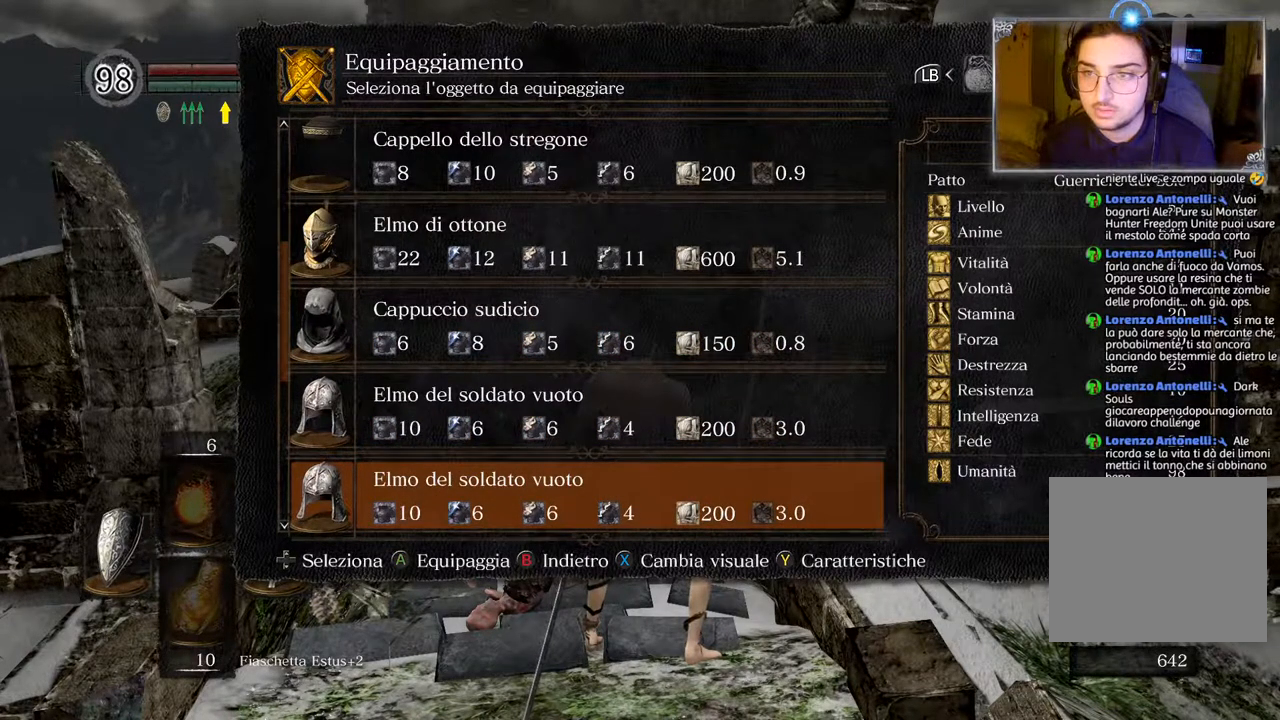
{"buttons": [], "left_stick": "center", "right_stick": "center", "events": []}
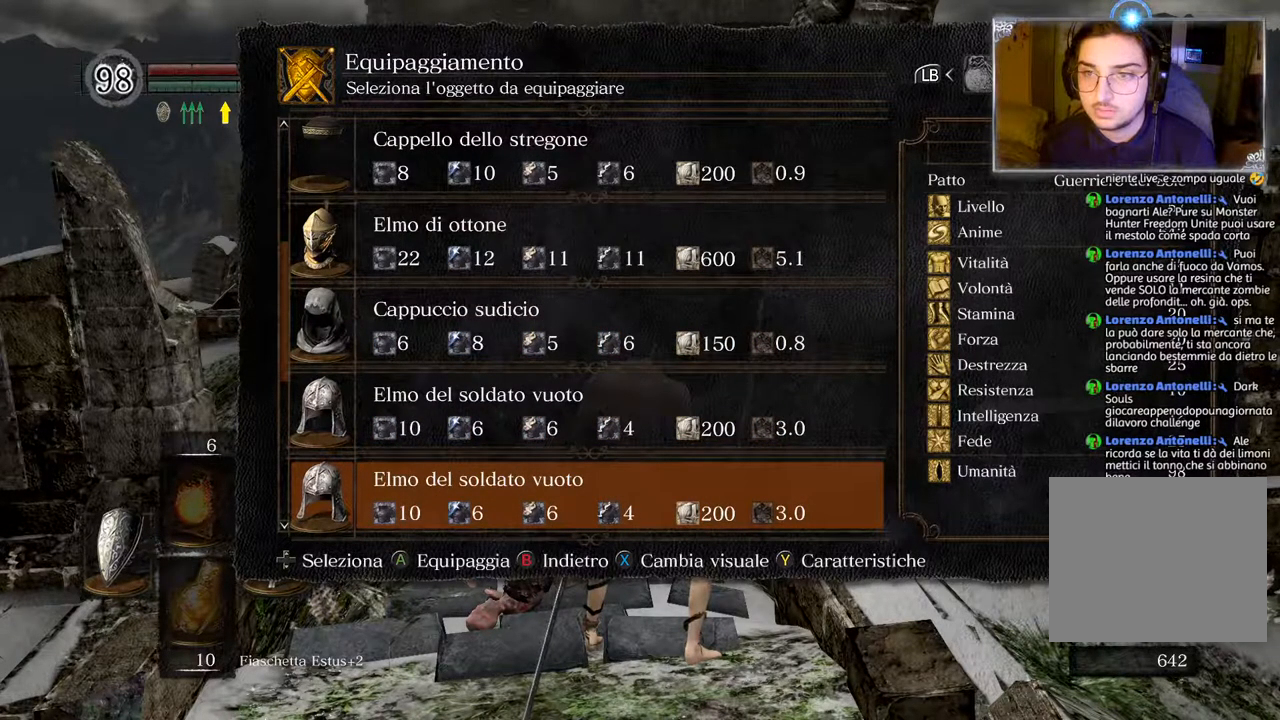
{"buttons": [], "left_stick": "center", "right_stick": "center", "events": [[100, "DPAD_DOWN", "down"], [183, "DPAD_DOWN", "up"]]}